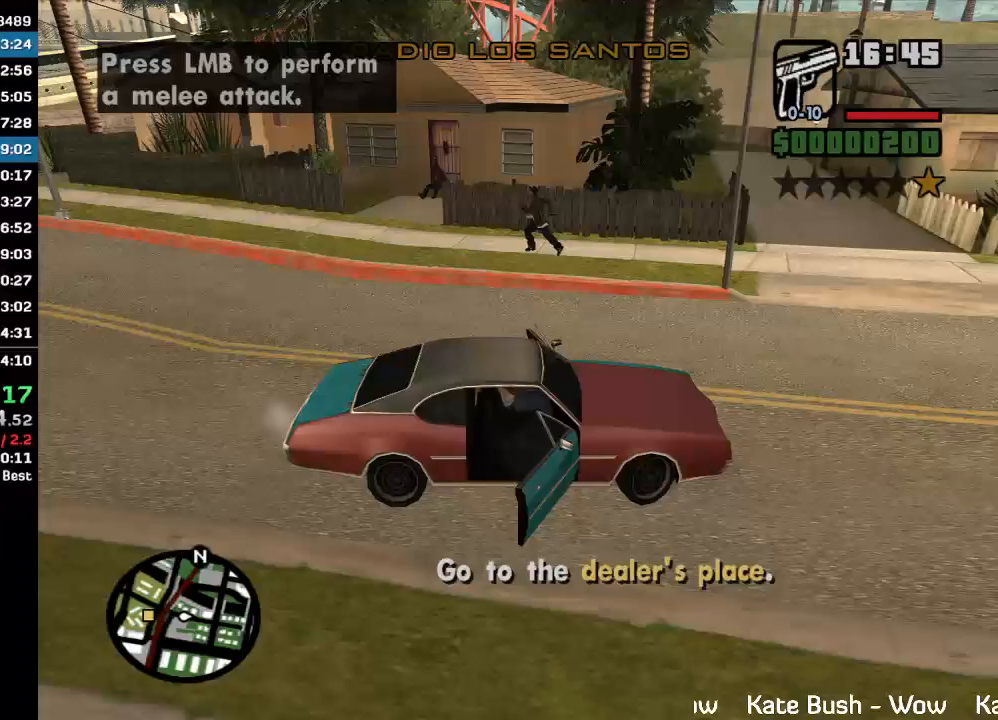
Gameplay with keyboard and mouse; each line is a JSON object with the keys and mouse buttons held at the frame after it. "events" lists presses ("down") and releases ("up") of "w", "mouse_left", "mouse_wheel" and "mouse_right" between this image and that frame as [ms after this image, input, new state], when the widget could be followed in between. "mouse_left", "mouse_wheel", "mouse_right" = the "left", "wheel", "right" buttons of the "mouse" list. No other keys are recorded. "wheel" means that the mouse wheel is clicked or scrolled. Mouse movement is not recorded.
{"keys": ["w"], "mouse": [], "events": []}
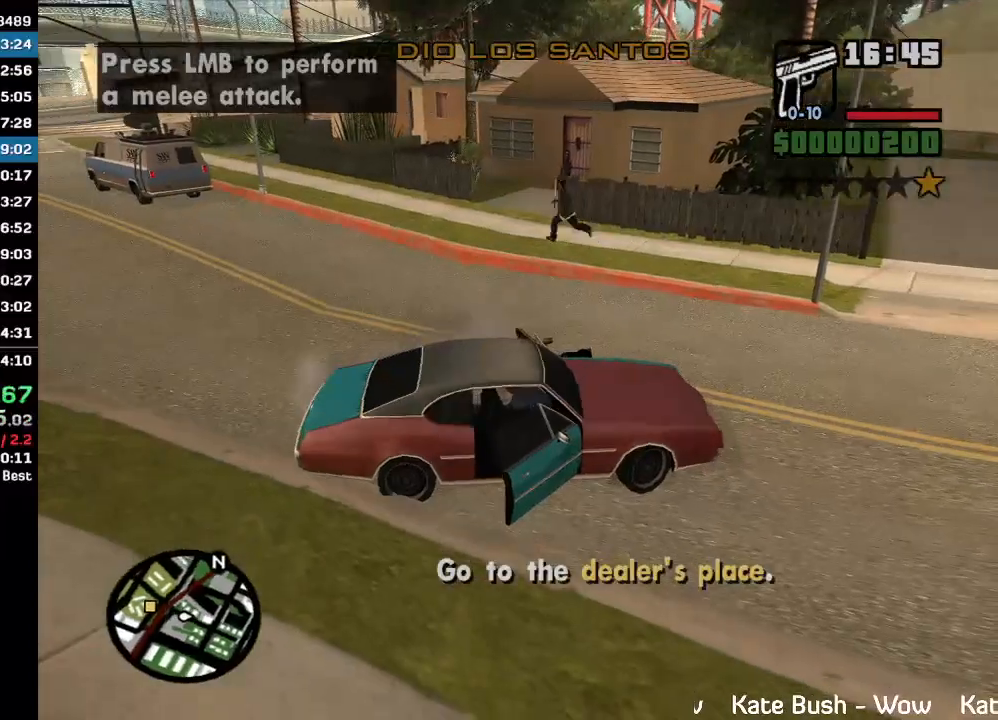
{"keys": ["w"], "mouse": [], "events": []}
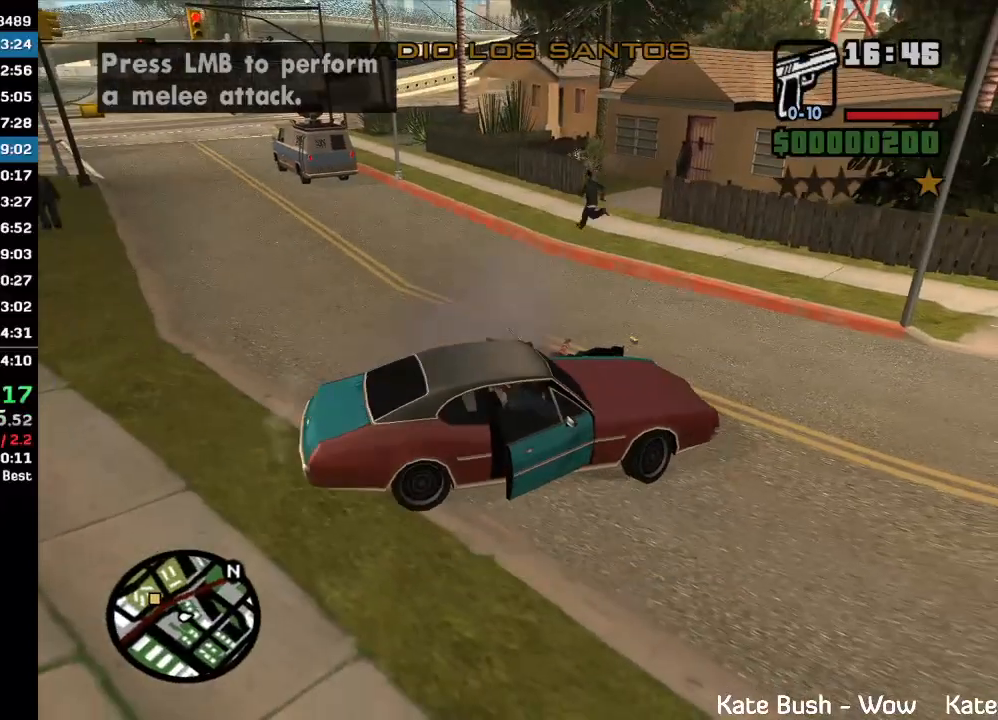
{"keys": ["w"], "mouse": [], "events": []}
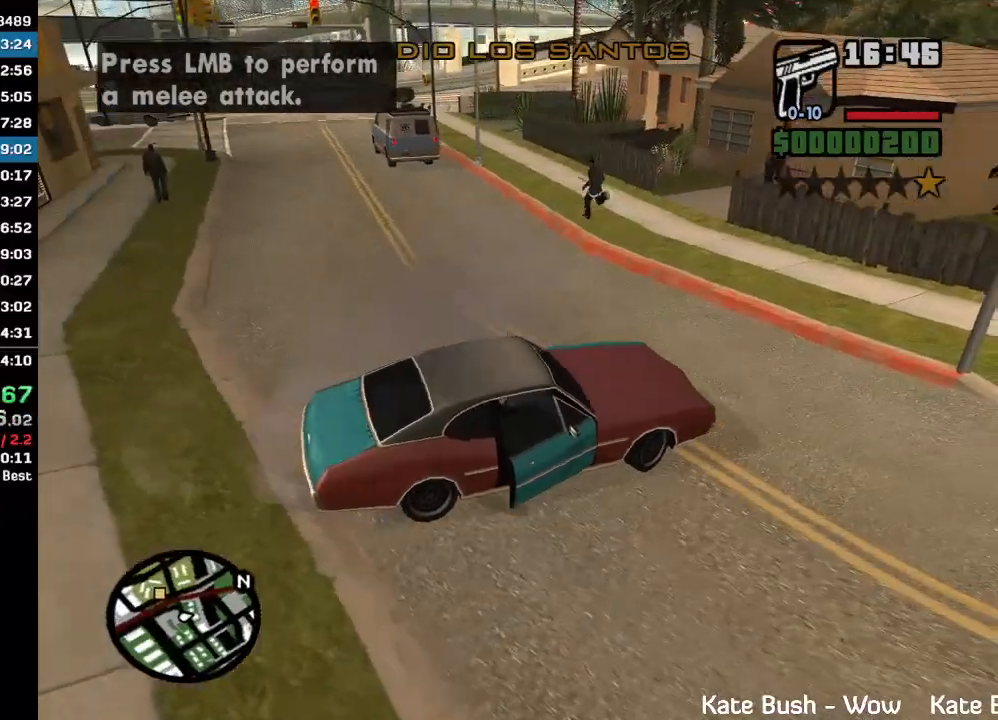
{"keys": ["w"], "mouse": [], "events": []}
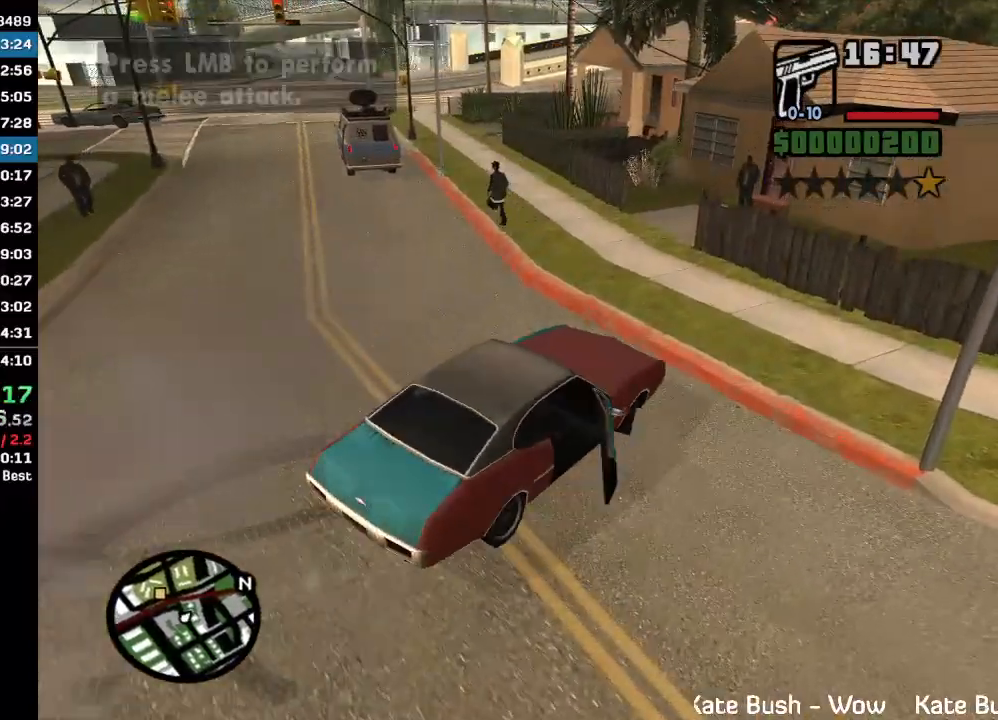
{"keys": ["w"], "mouse": [], "events": []}
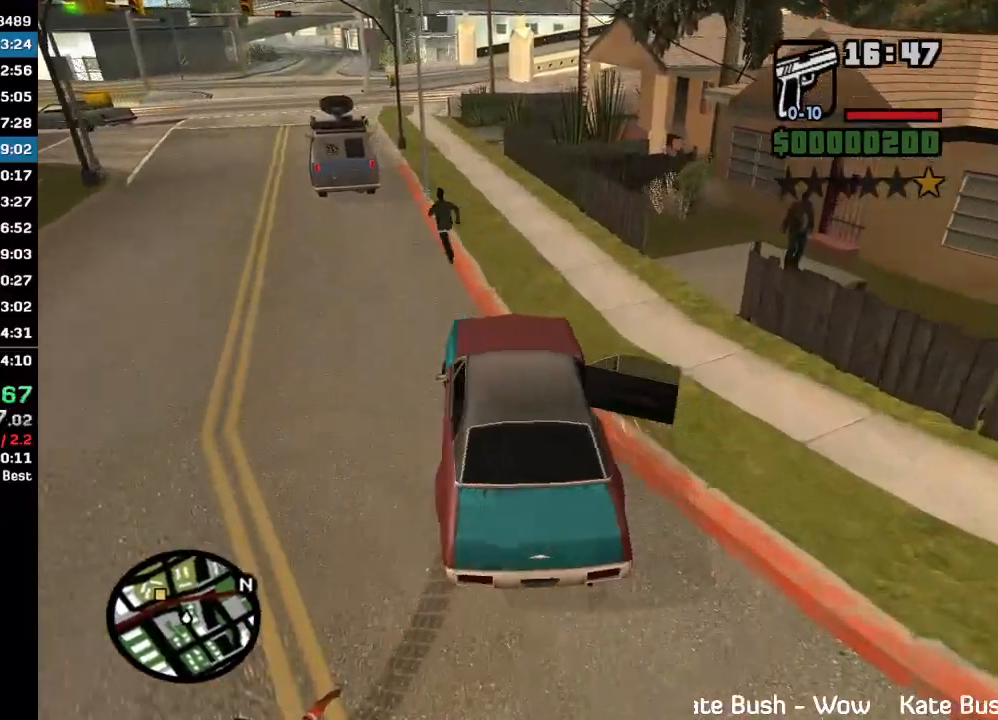
{"keys": ["w"], "mouse": [], "events": []}
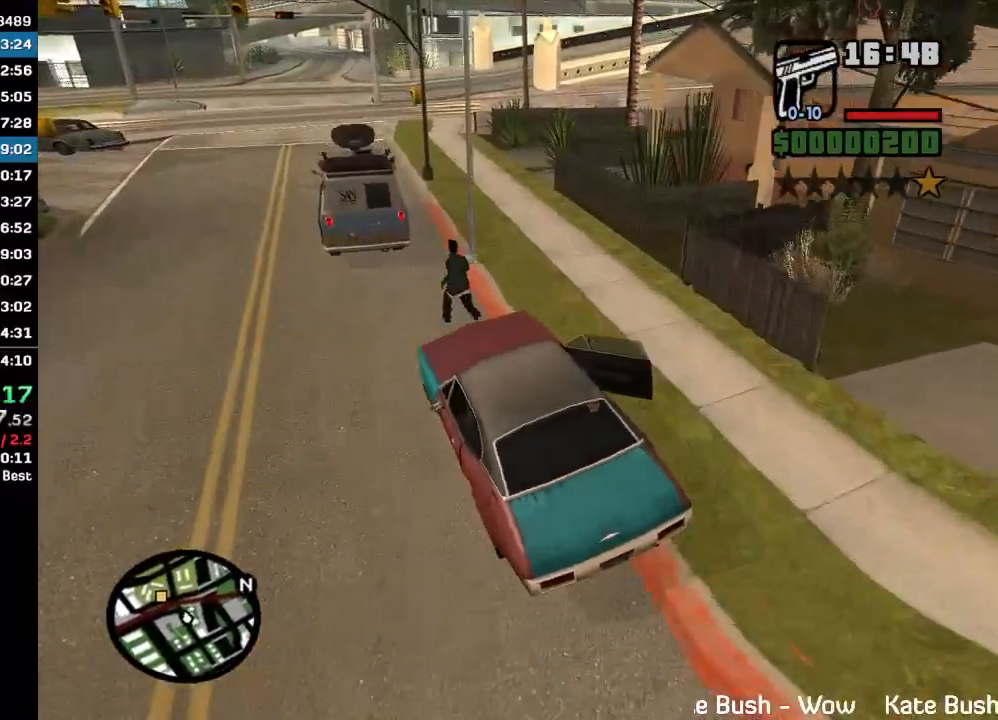
{"keys": ["w"], "mouse": [], "events": []}
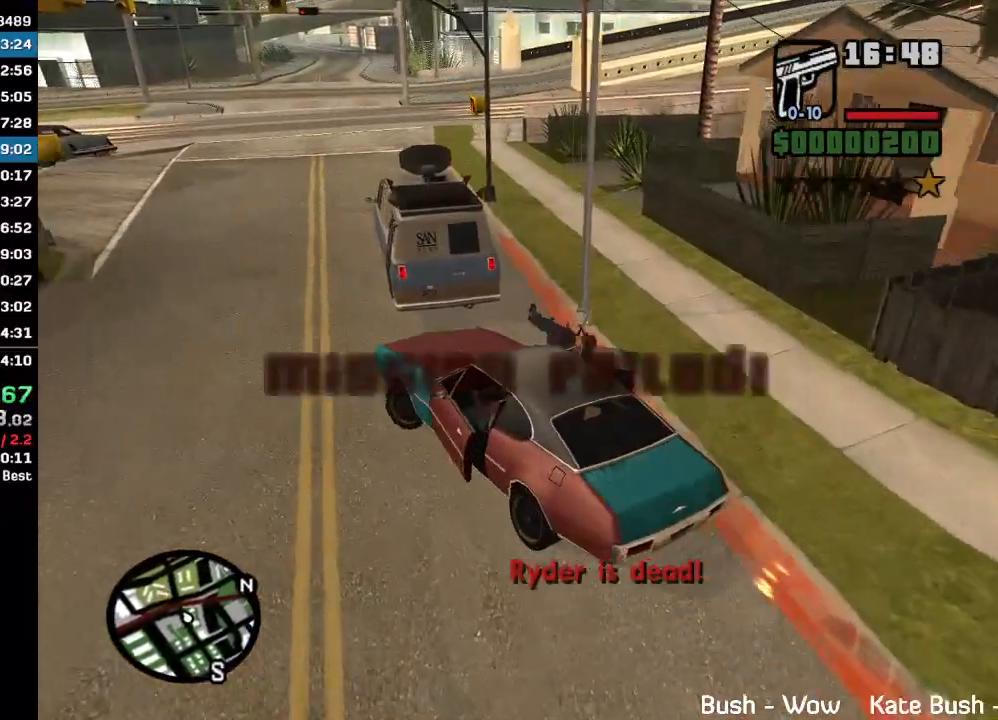
{"keys": [], "mouse": [], "events": [[267, "w", "up"]]}
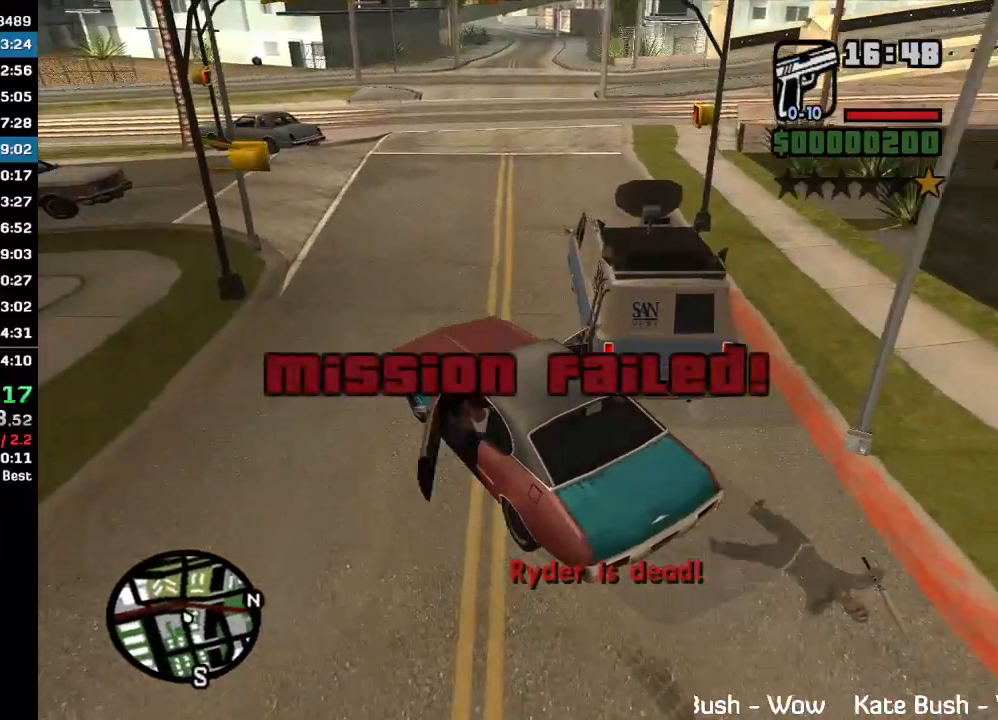
{"keys": [], "mouse": [], "events": [[367, "mouse_left", "down"], [467, "mouse_left", "up"]]}
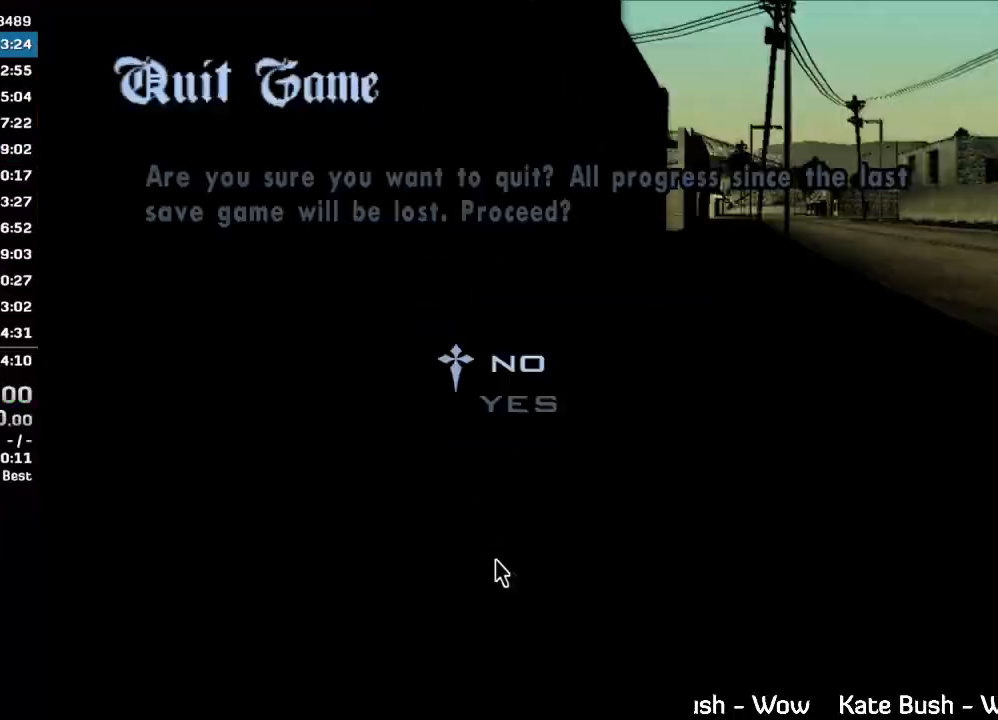
{"keys": [], "mouse": ["left"], "events": [[133, "mouse_left", "down"], [233, "mouse_left", "up"], [500, "mouse_left", "down"]]}
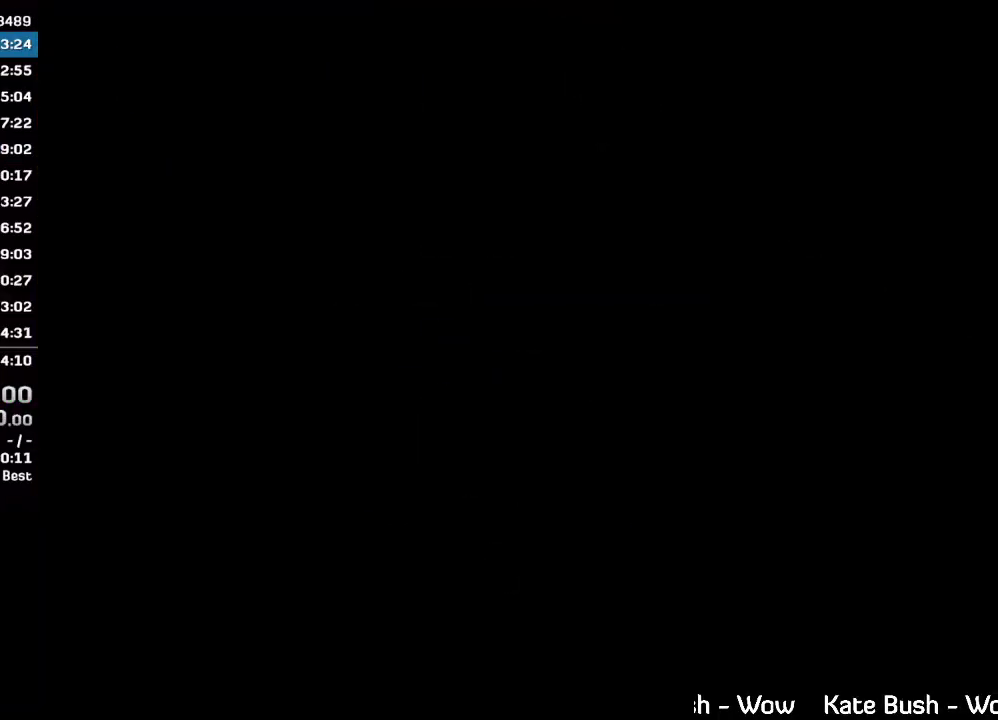
{"keys": [], "mouse": [], "events": [[67, "mouse_left", "up"], [133, "mouse_left", "down"], [233, "mouse_left", "up"]]}
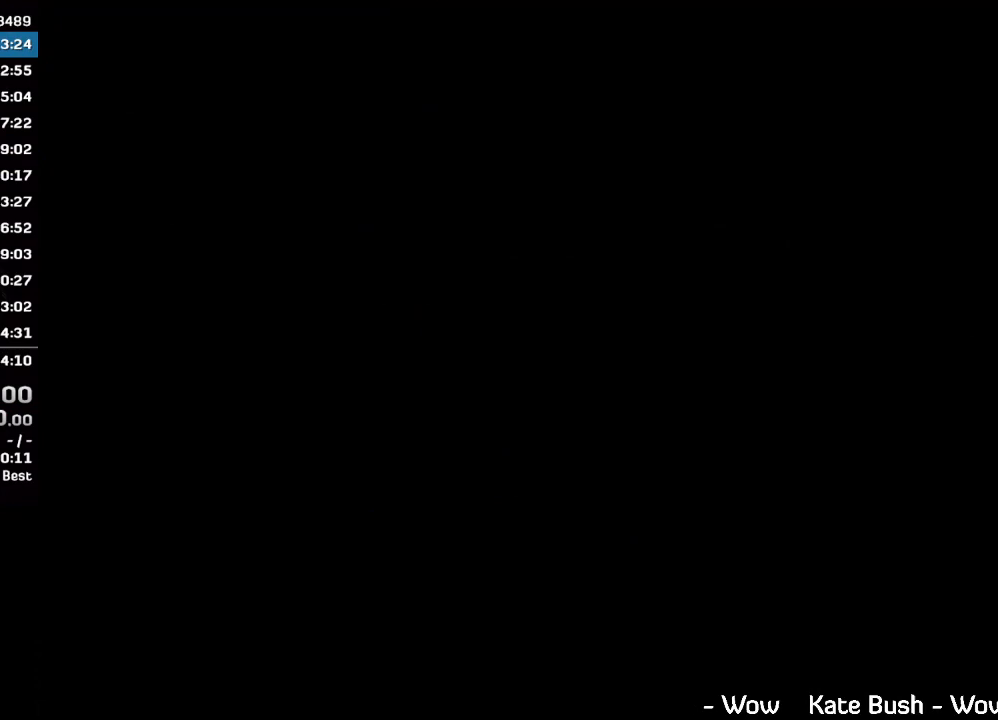
{"keys": [], "mouse": [], "events": [[300, "mouse_left", "down"], [400, "mouse_left", "up"]]}
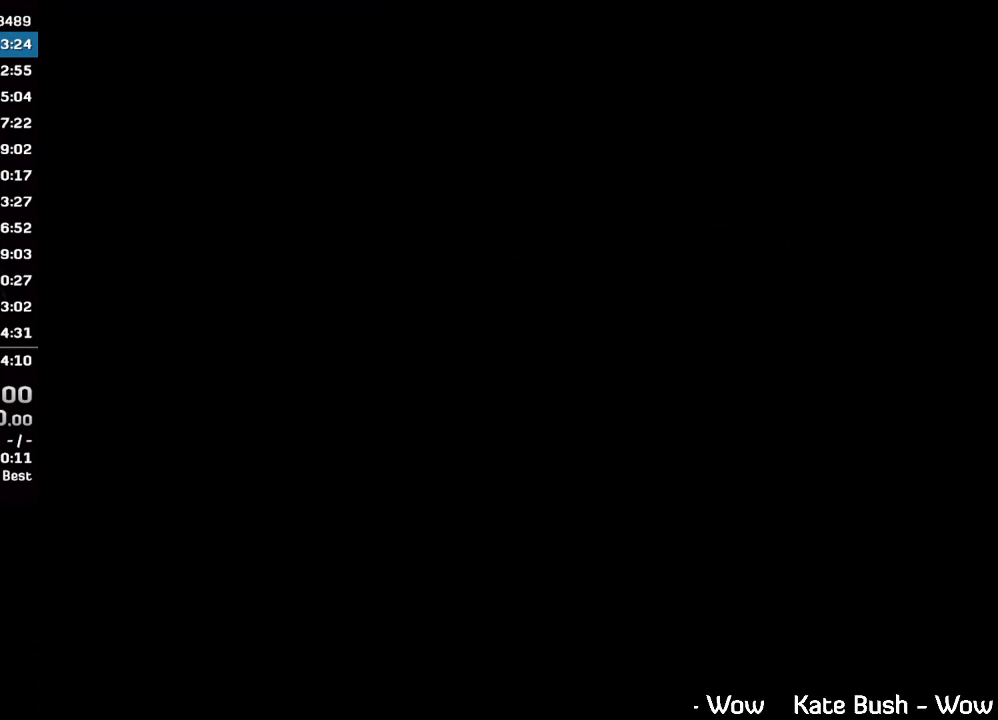
{"keys": [], "mouse": [], "events": [[100, "mouse_left", "down"], [167, "mouse_left", "up"], [433, "mouse_left", "down"], [500, "mouse_left", "up"]]}
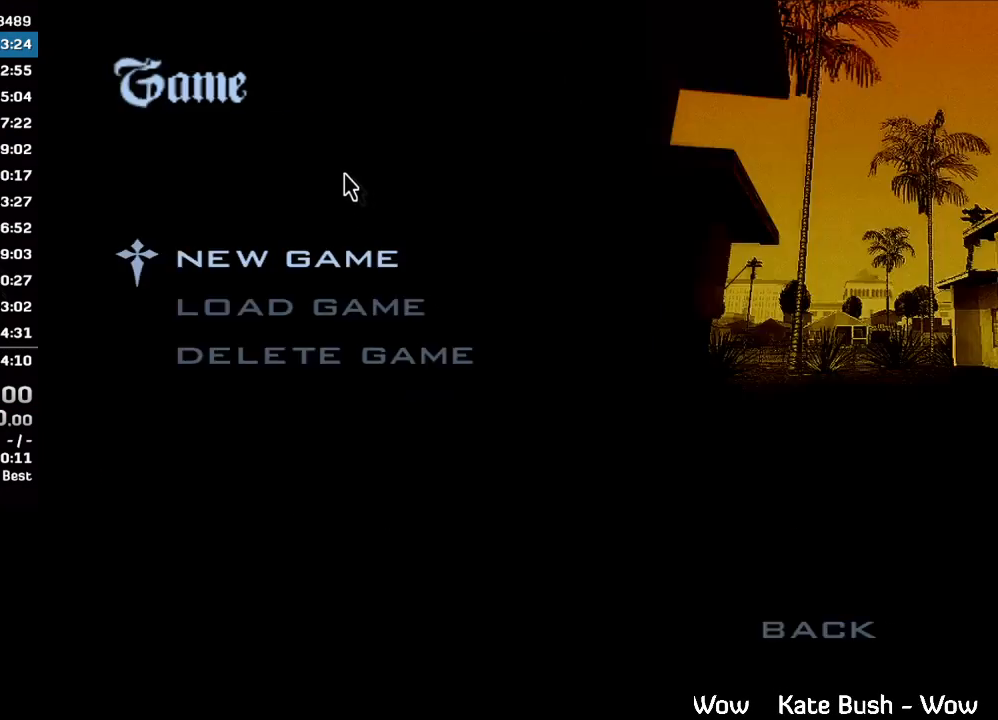
{"keys": [], "mouse": [], "events": [[100, "mouse_left", "down"], [133, "mouse_left", "up"], [233, "mouse_left", "down"], [267, "mouse_left", "up"]]}
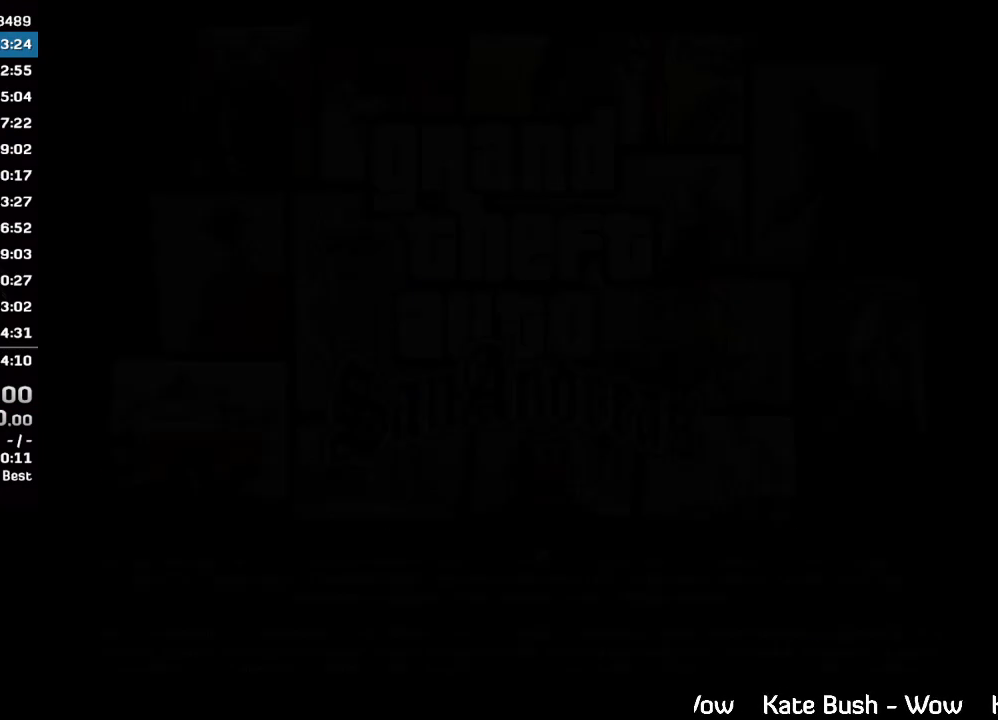
{"keys": [], "mouse": ["left"], "events": [[133, "mouse_left", "down"], [200, "mouse_left", "up"], [300, "mouse_left", "down"], [367, "mouse_left", "up"], [467, "mouse_left", "down"]]}
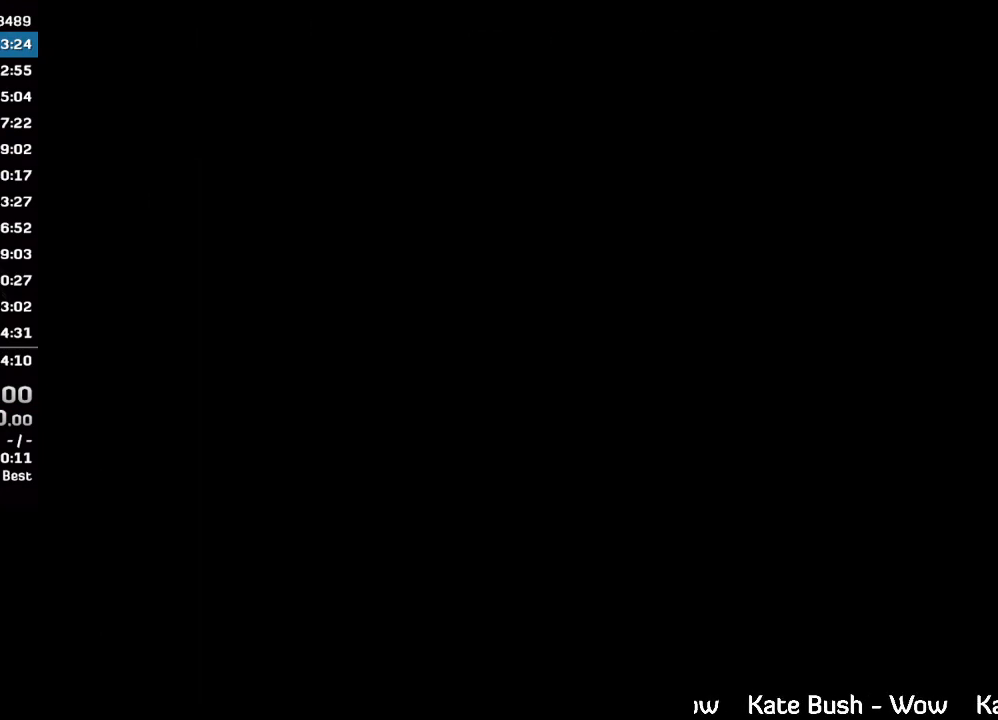
{"keys": [], "mouse": ["left"], "events": [[33, "mouse_left", "up"], [133, "mouse_left", "down"], [200, "mouse_left", "up"], [300, "mouse_left", "down"], [367, "mouse_left", "up"], [500, "mouse_left", "down"]]}
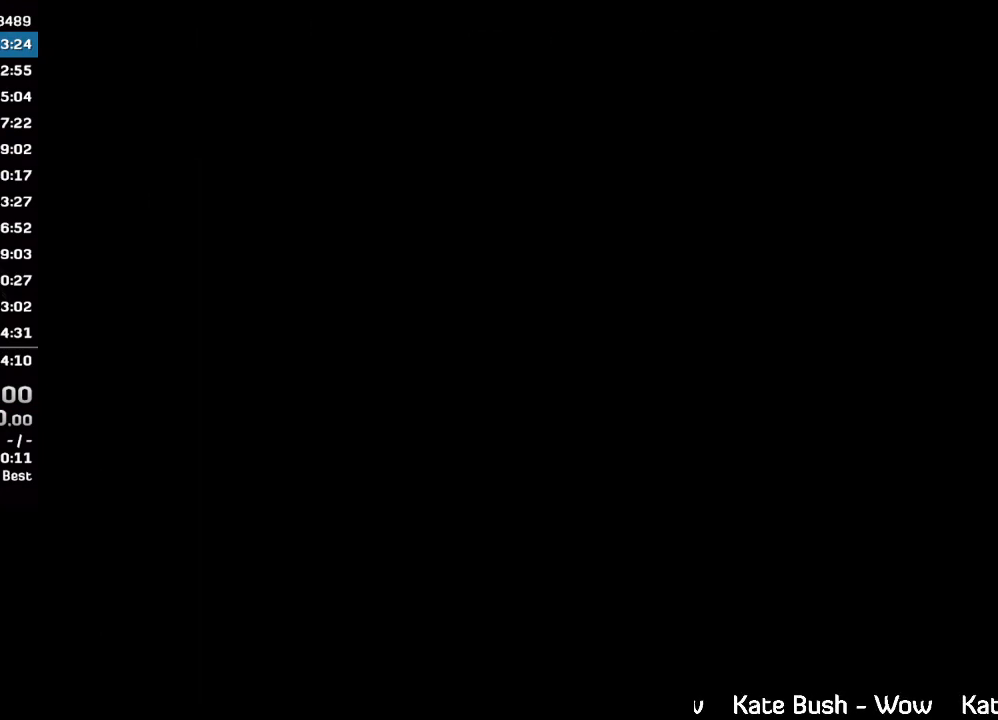
{"keys": [], "mouse": [], "events": [[67, "mouse_left", "up"], [167, "mouse_left", "down"], [233, "mouse_left", "up"], [333, "mouse_left", "down"], [433, "mouse_left", "up"]]}
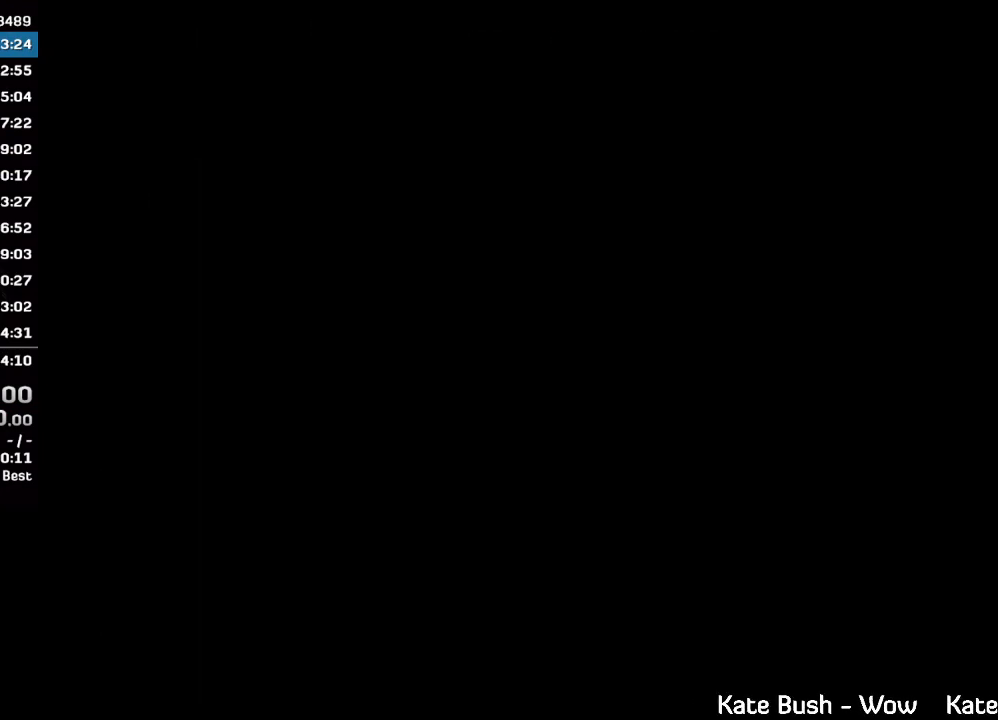
{"keys": [], "mouse": [], "events": [[233, "mouse_left", "down"], [300, "mouse_left", "up"], [400, "mouse_left", "down"], [467, "mouse_left", "up"]]}
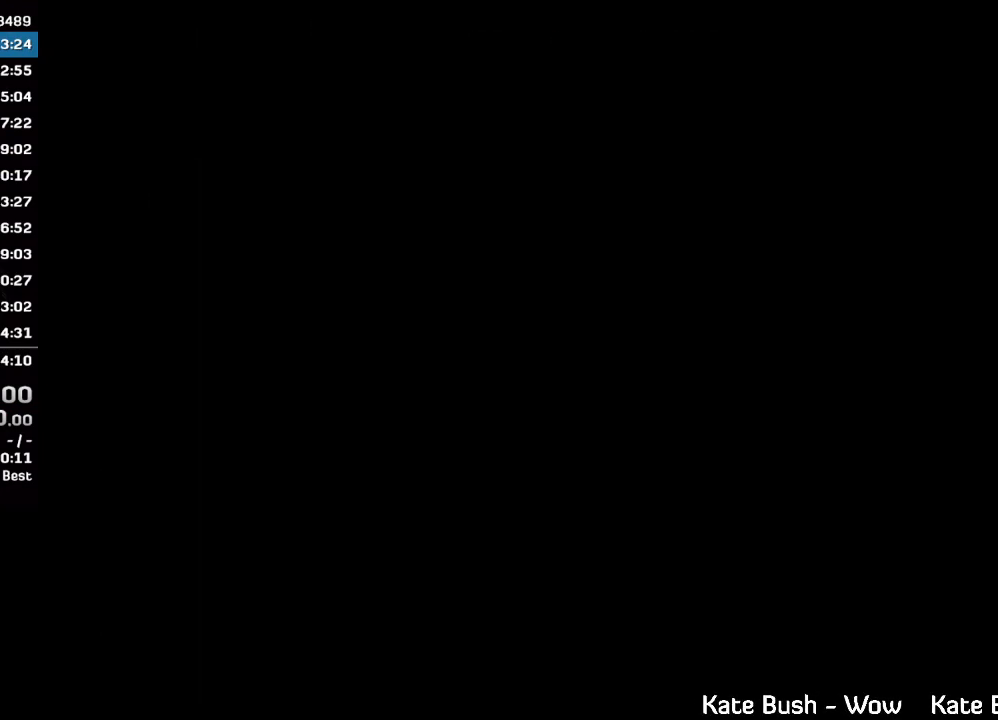
{"keys": [], "mouse": ["left"], "events": [[100, "mouse_left", "down"], [133, "mouse_left", "up"], [267, "mouse_left", "down"], [333, "mouse_left", "up"], [467, "mouse_left", "down"]]}
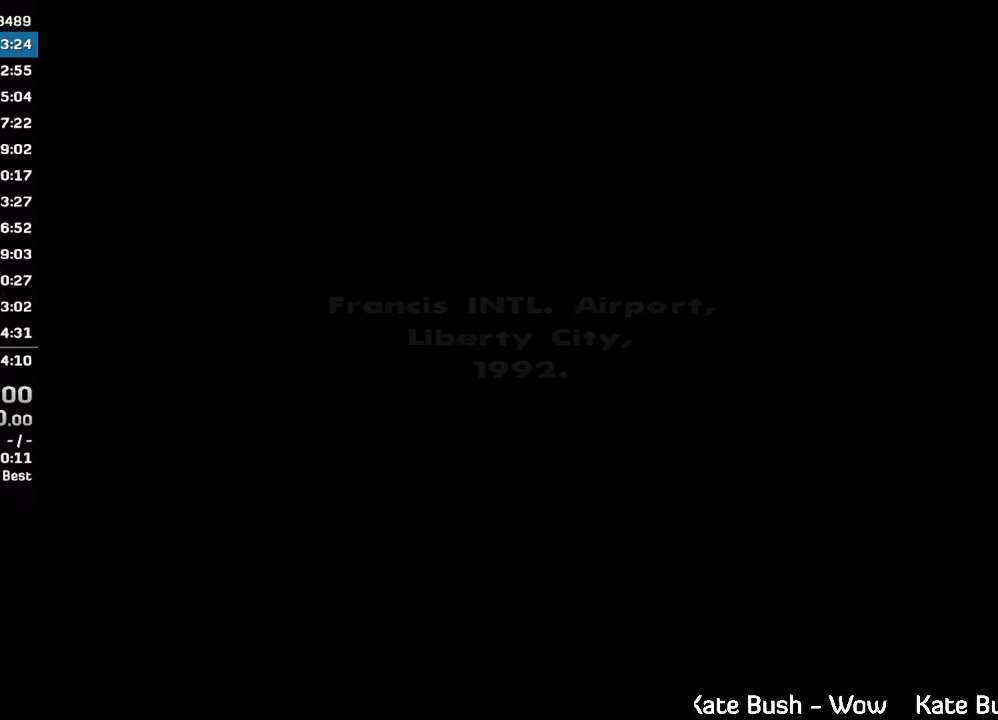
{"keys": [], "mouse": ["left"], "events": [[33, "mouse_left", "up"], [133, "mouse_left", "down"], [200, "mouse_left", "up"], [333, "mouse_left", "down"], [367, "mouse_left", "up"], [500, "mouse_left", "down"]]}
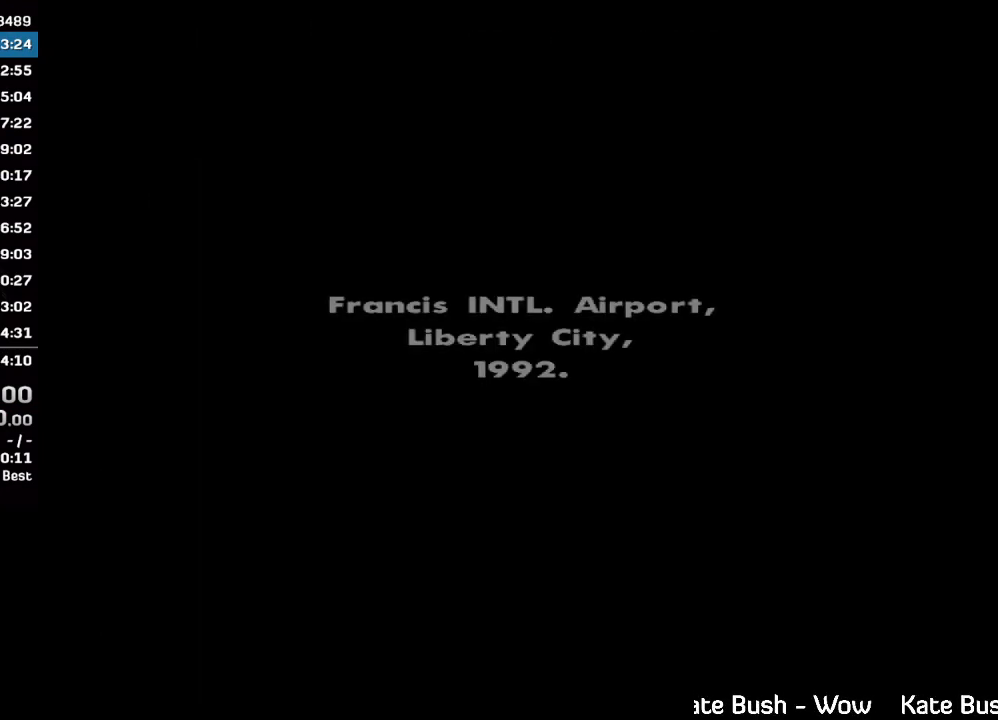
{"keys": [], "mouse": [], "events": [[67, "mouse_left", "up"], [167, "mouse_left", "down"], [267, "mouse_left", "up"], [367, "mouse_left", "down"], [467, "mouse_left", "up"]]}
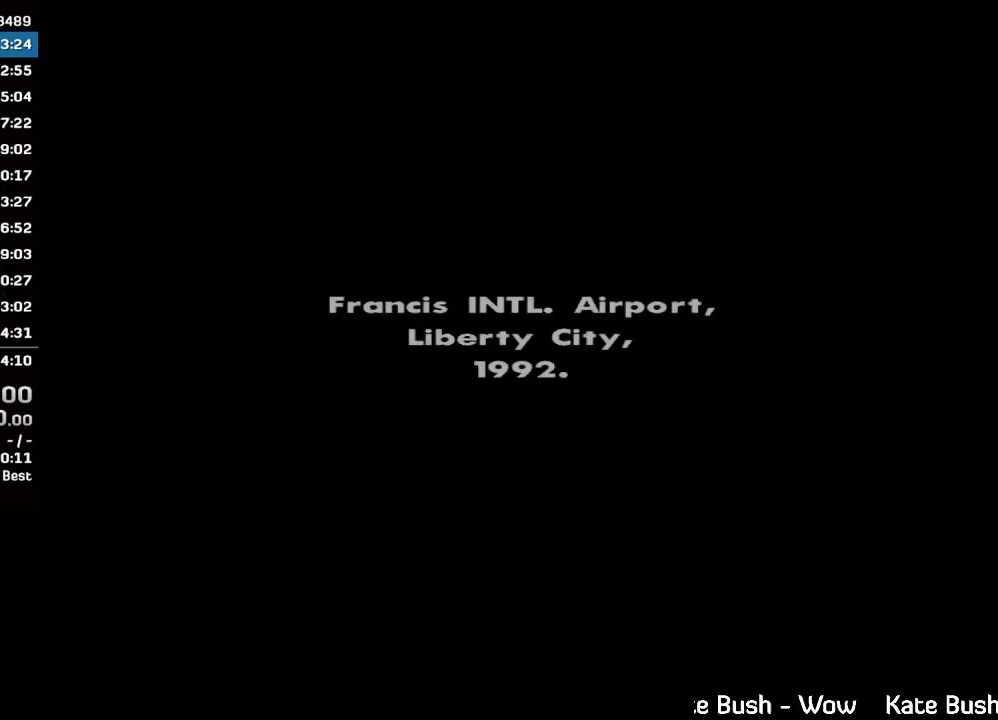
{"keys": [], "mouse": ["left"], "events": [[67, "mouse_left", "down"], [133, "mouse_left", "up"], [267, "mouse_left", "down"], [333, "mouse_left", "up"], [467, "mouse_left", "down"]]}
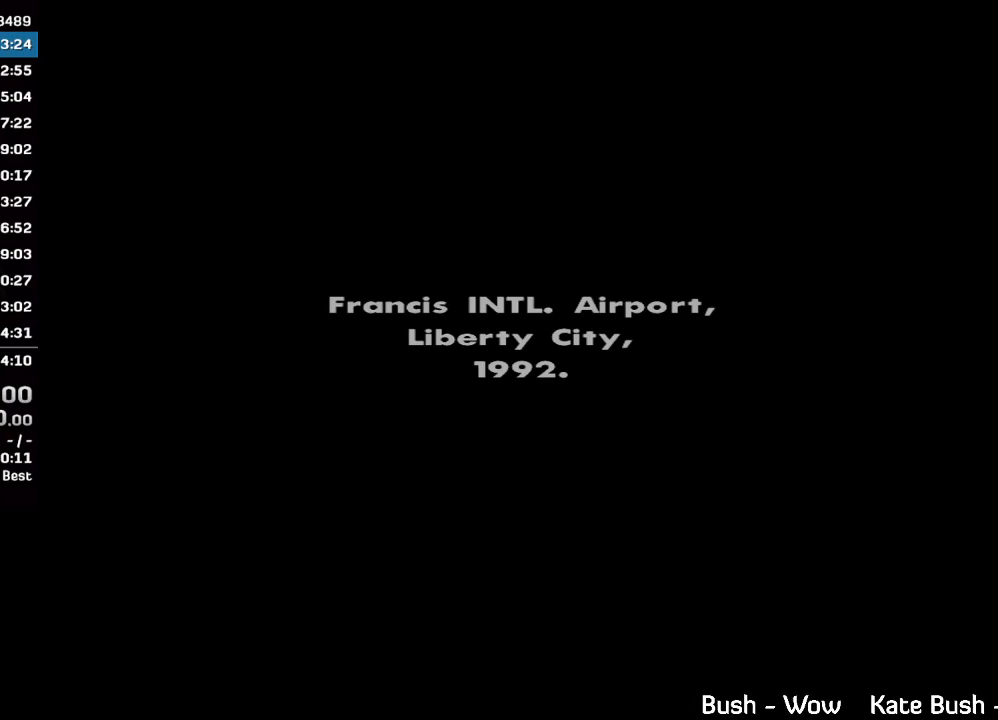
{"keys": [], "mouse": [], "events": [[33, "mouse_left", "up"], [133, "mouse_left", "down"], [200, "mouse_left", "up"]]}
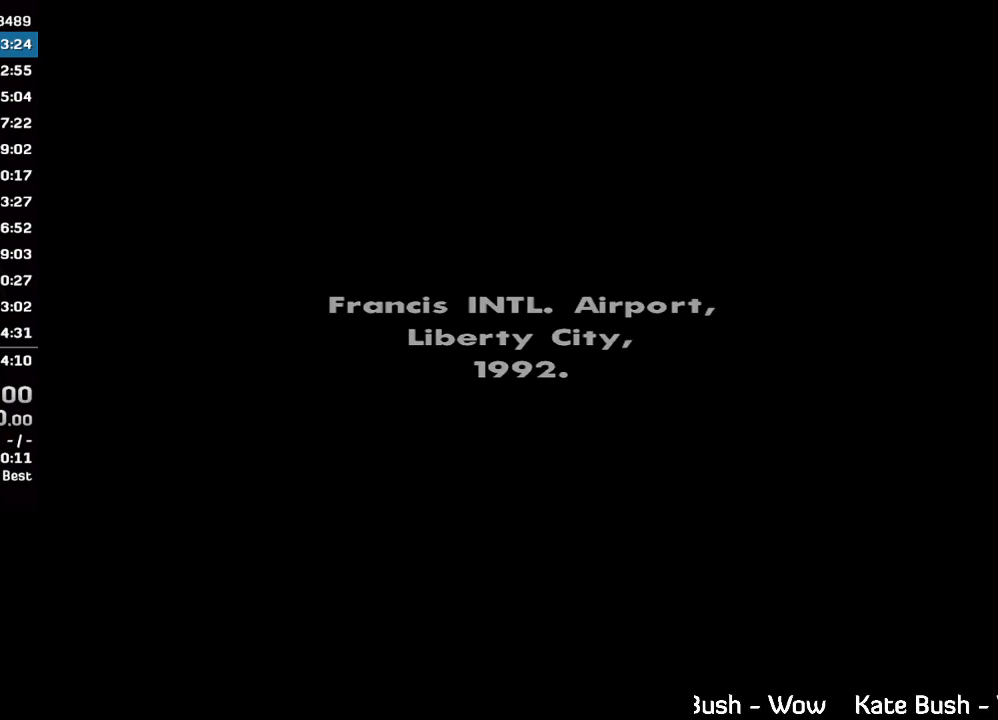
{"keys": [], "mouse": [], "events": []}
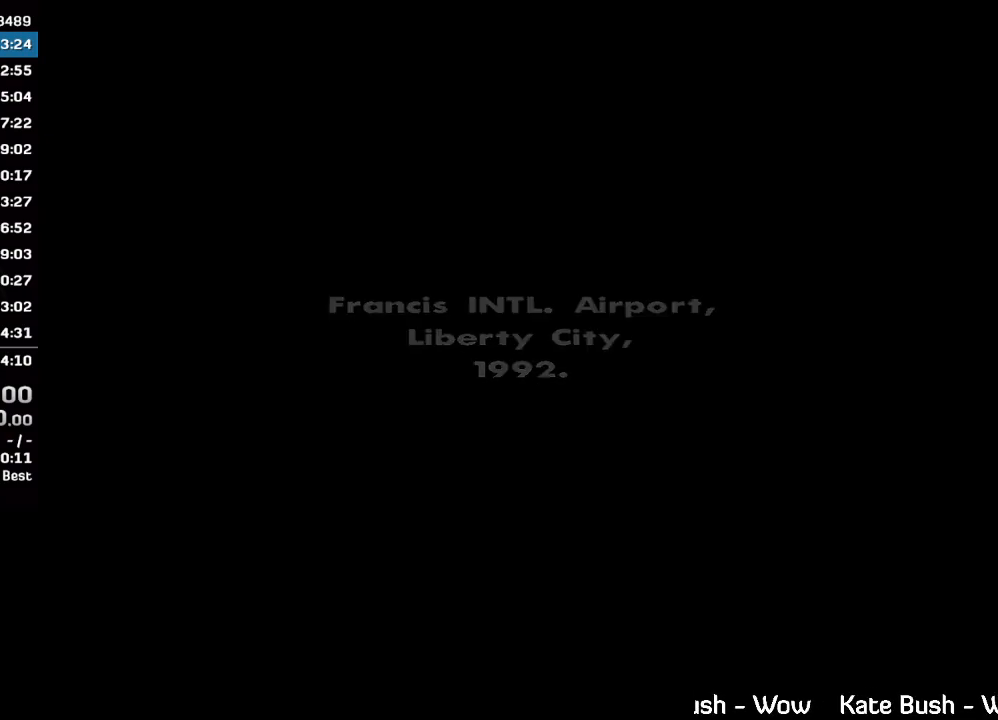
{"keys": [], "mouse": ["left"], "events": [[267, "mouse_left", "down"], [333, "mouse_left", "up"], [500, "mouse_left", "down"]]}
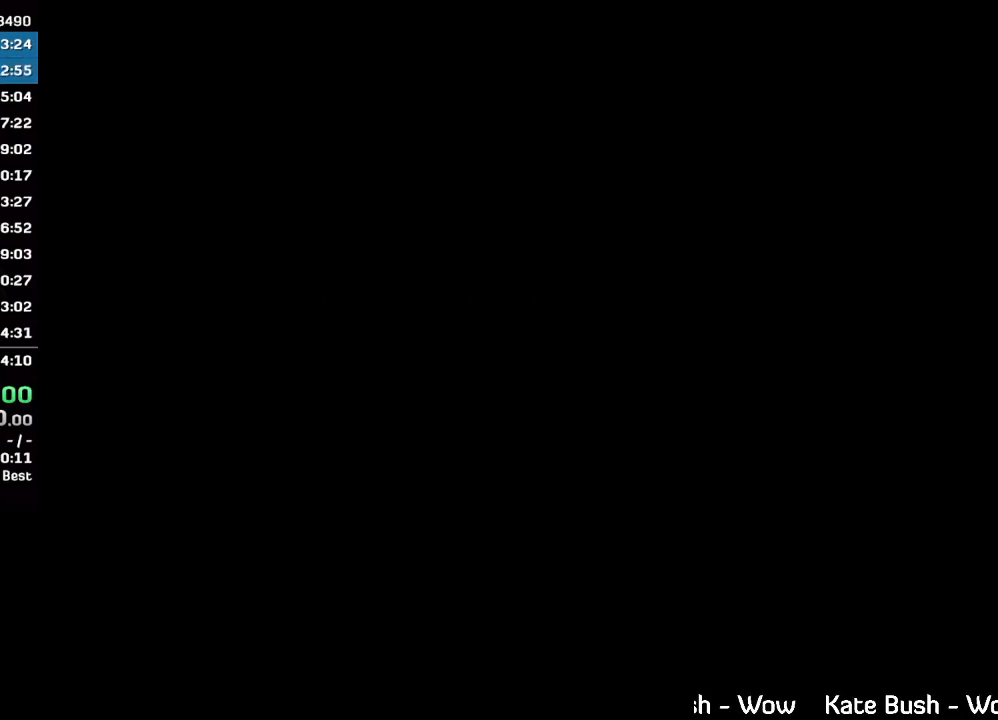
{"keys": [], "mouse": [], "events": [[67, "mouse_left", "up"], [167, "w", "down"], [233, "w", "up"], [300, "w", "down"], [367, "w", "up"]]}
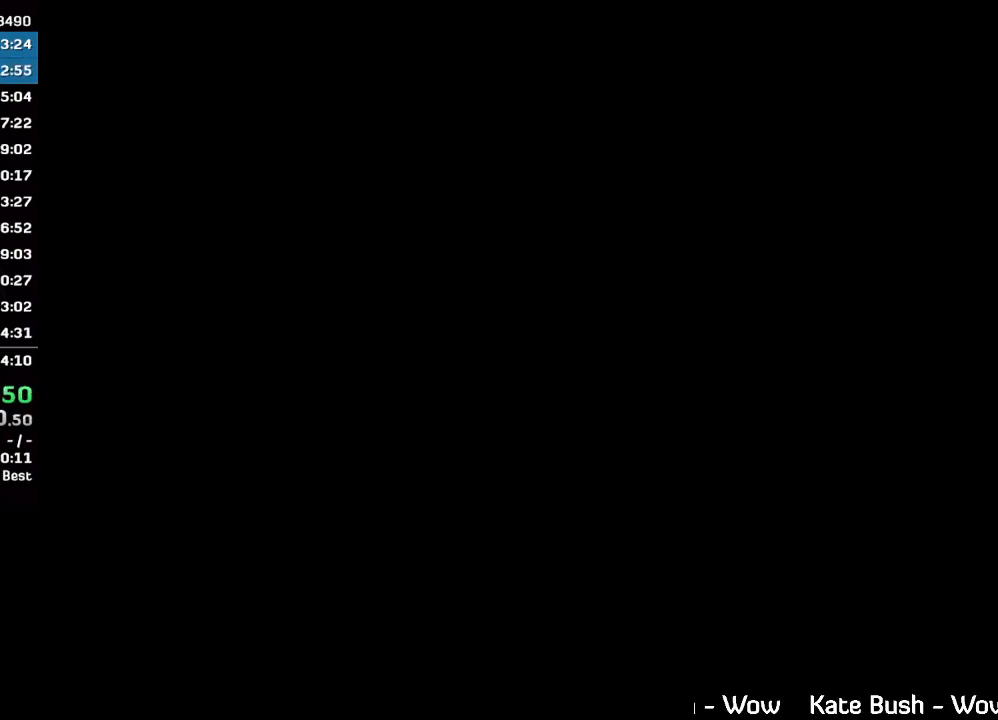
{"keys": ["w"], "mouse": [], "events": [[33, "w", "down"]]}
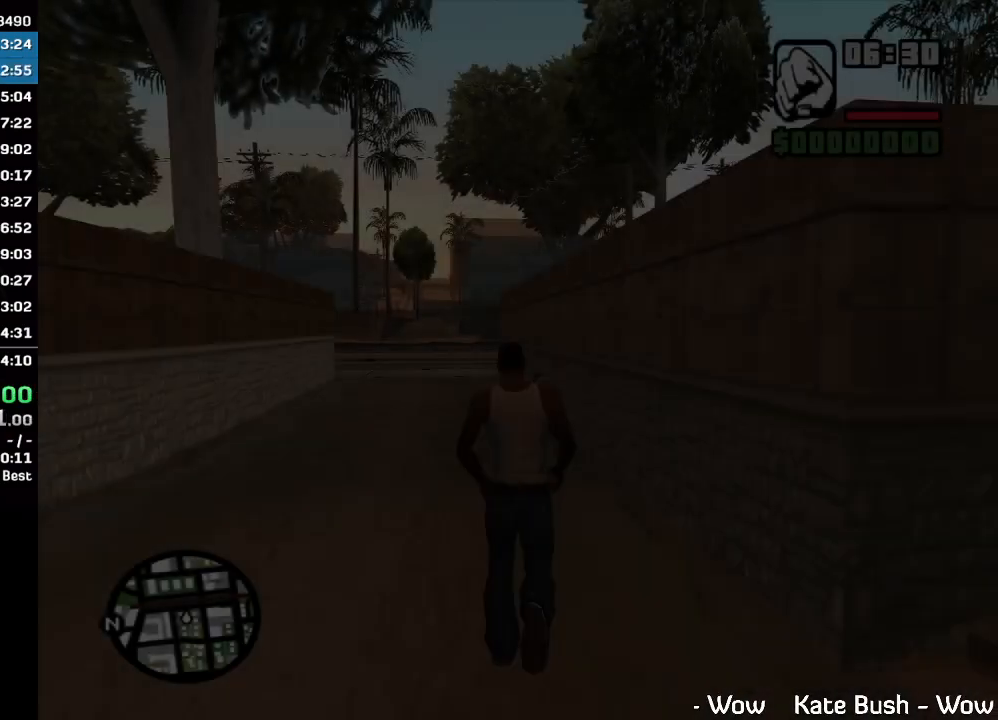
{"keys": ["w"], "mouse": [], "events": []}
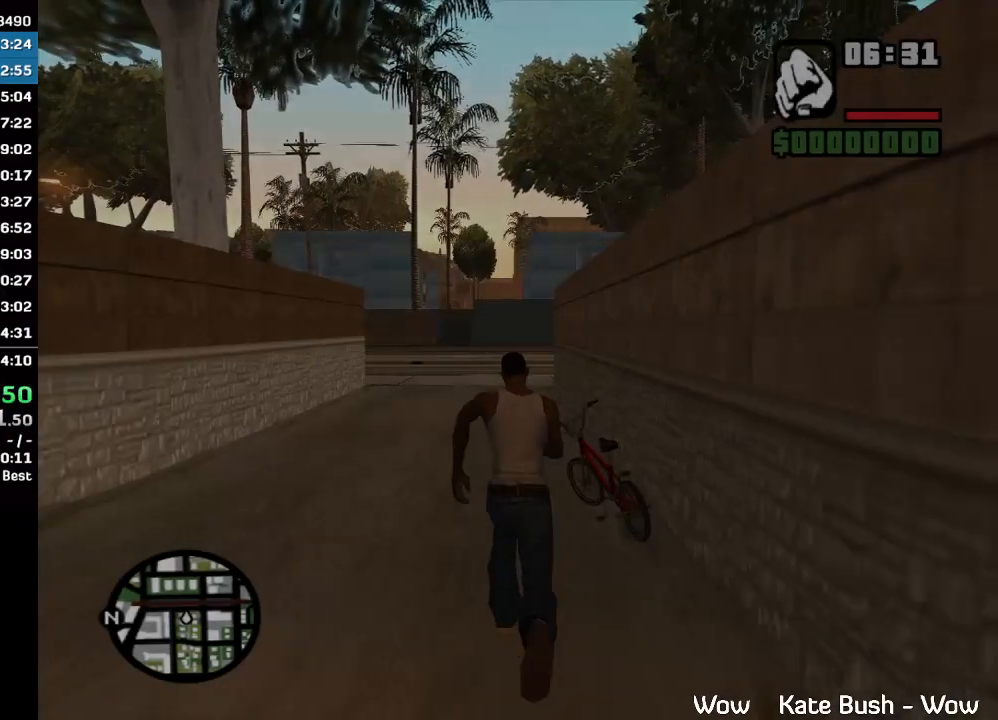
{"keys": [], "mouse": [], "events": [[33, "w", "up"]]}
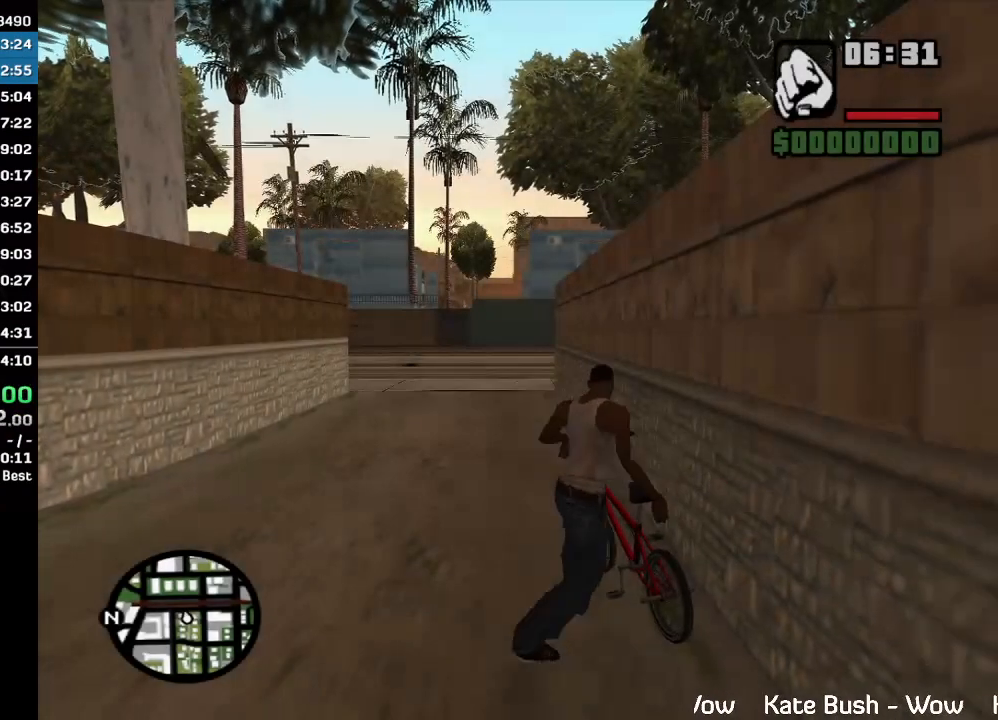
{"keys": ["w"], "mouse": [], "events": [[500, "w", "down"]]}